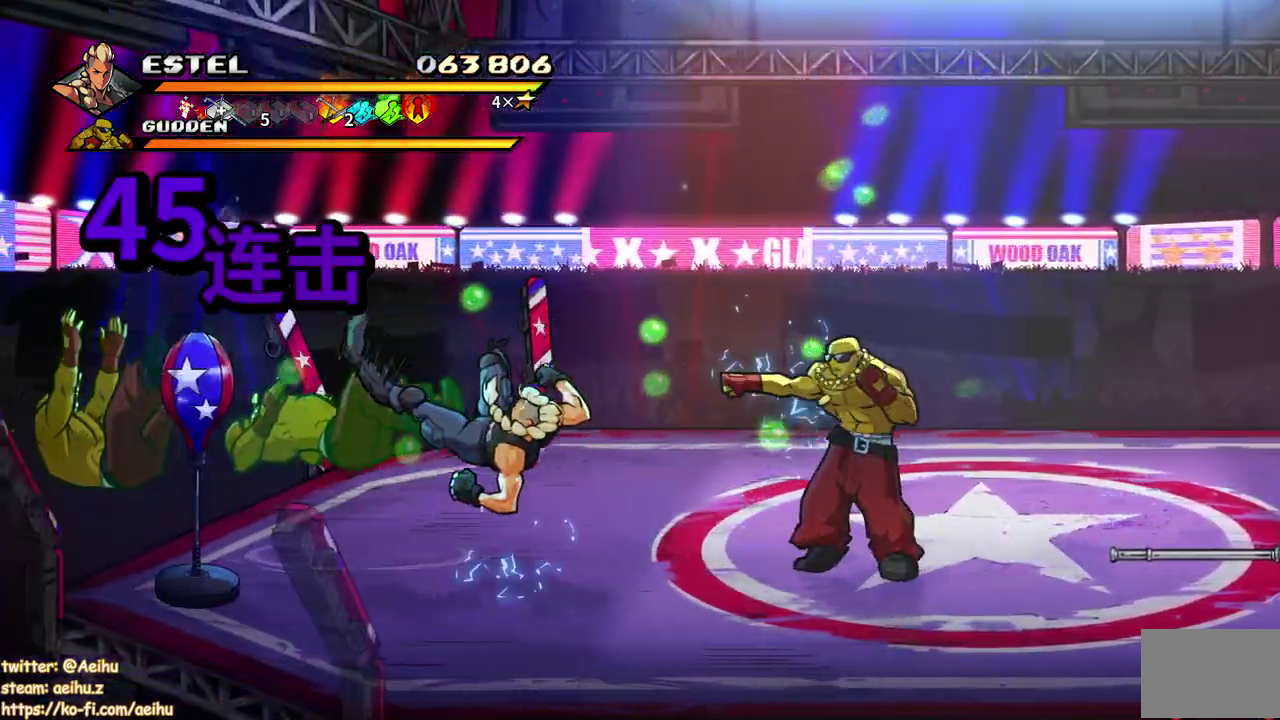
Gameplay with a controller (PlayStation layout); each line is a JSON object with the inputs held at the frame after it. "events" lists button and stick changes between this image and that frame as [ms after this image, input, new state], when the widget could be followed in between. Not read: CROSS DPAD_DOWN L3 R2 R3 left_stick right_stick.
{"buttons": ["DPAD_RIGHT"], "events": [[17, "DPAD_LEFT", "up"], [17, "SQUARE", "up"], [467, "DPAD_RIGHT", "down"]]}
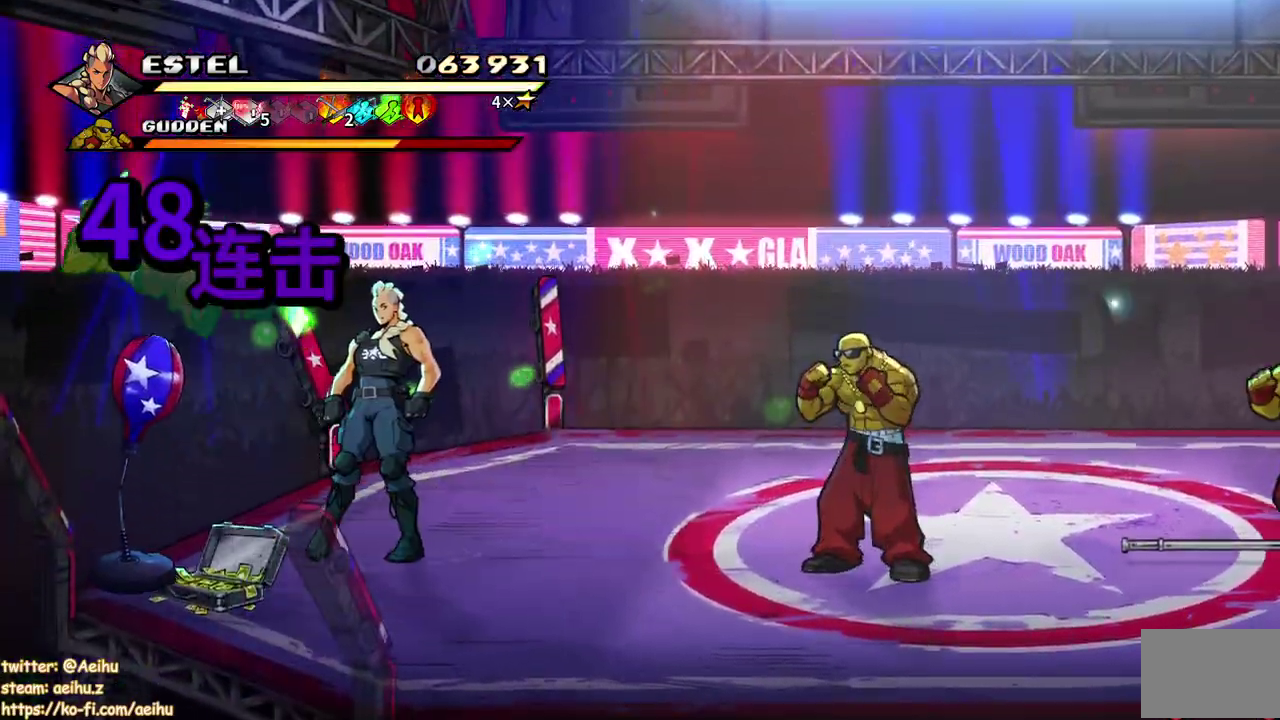
{"buttons": ["SQUARE", "DPAD_RIGHT"], "events": [[150, "SQUARE", "down"]]}
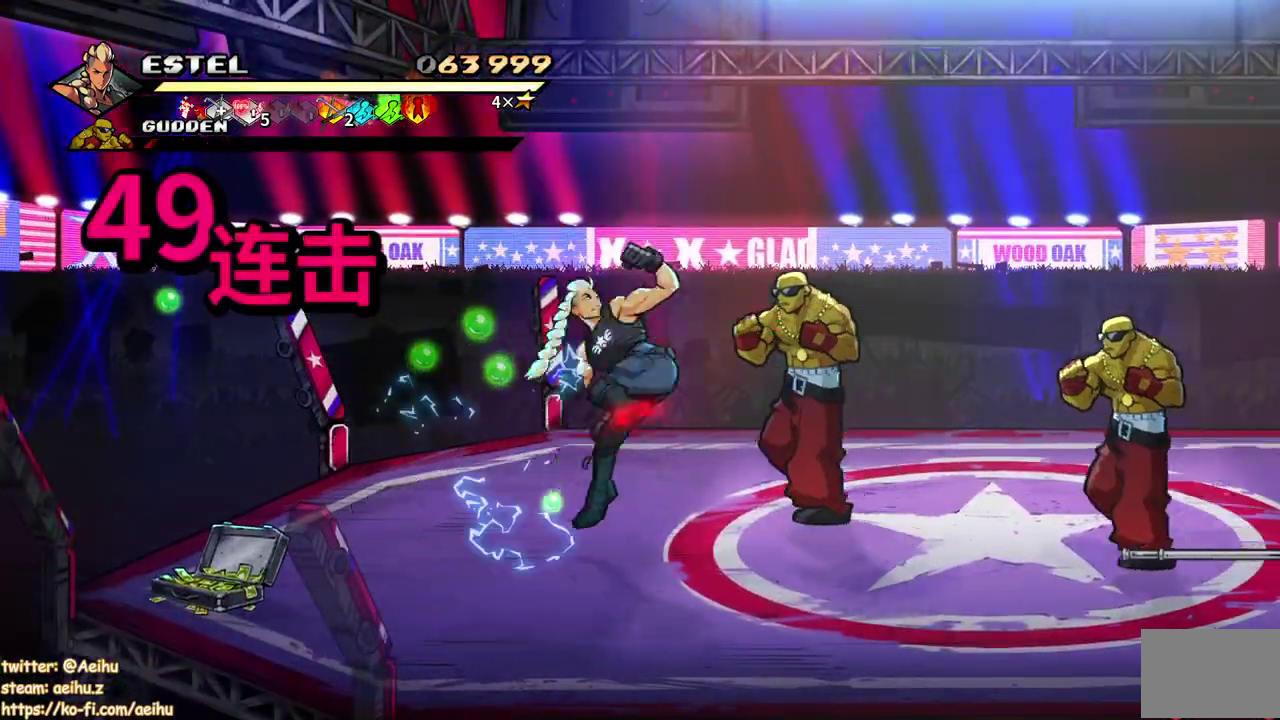
{"buttons": ["SQUARE"], "events": [[417, "DPAD_RIGHT", "up"]]}
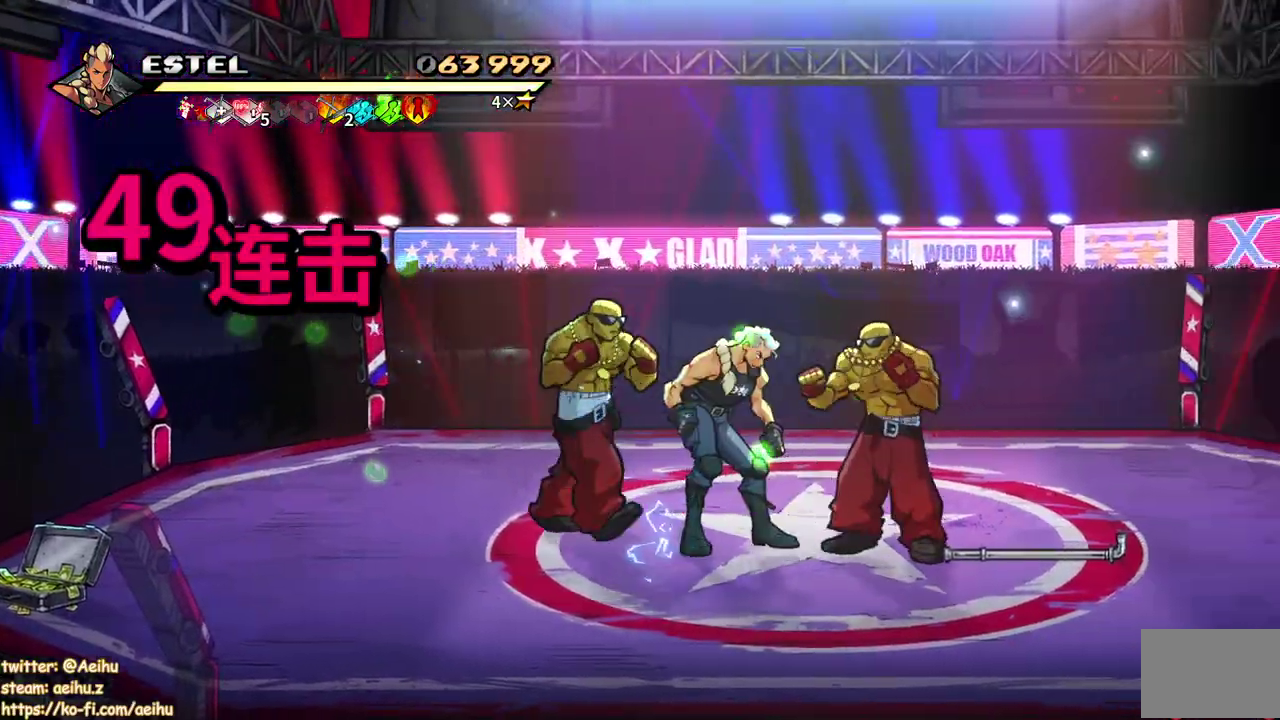
{"buttons": [], "events": [[50, "SQUARE", "up"], [67, "DPAD_LEFT", "down"], [83, "DPAD_UP", "down"], [133, "SQUARE", "down"], [200, "SQUARE", "up"], [217, "DPAD_UP", "up"], [267, "DPAD_LEFT", "up"]]}
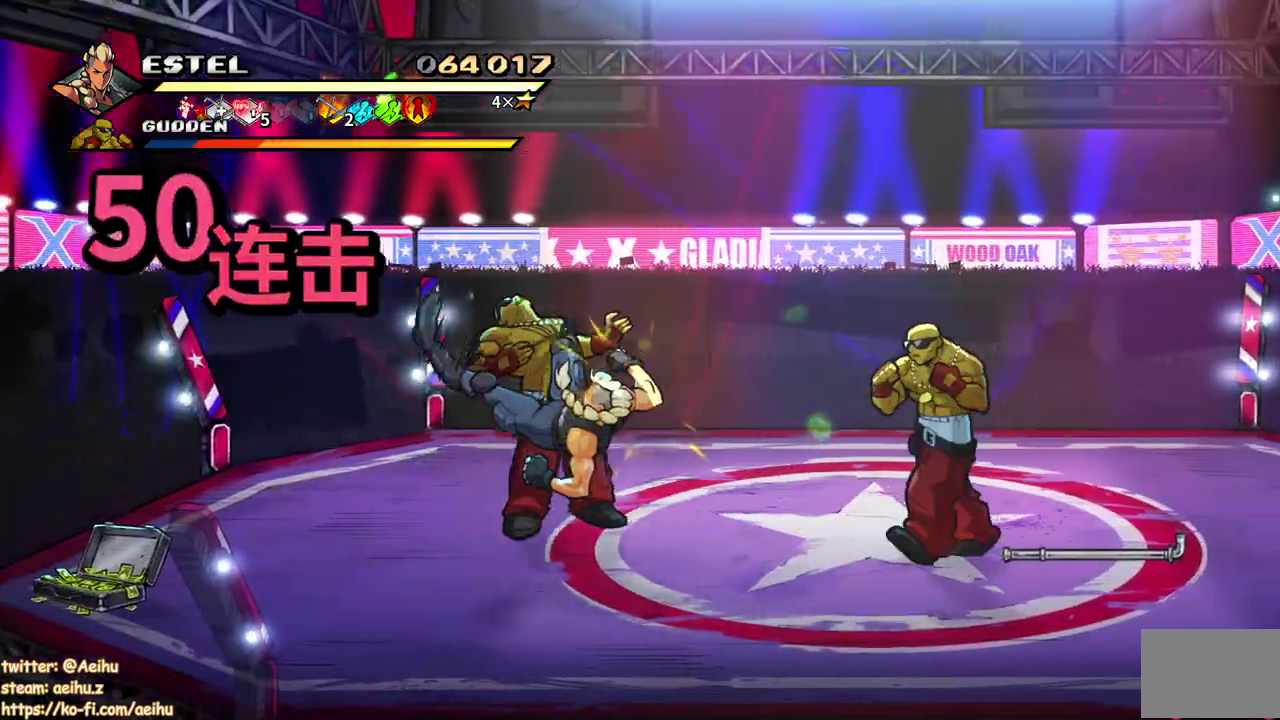
{"buttons": ["DPAD_LEFT"], "events": [[350, "DPAD_LEFT", "down"]]}
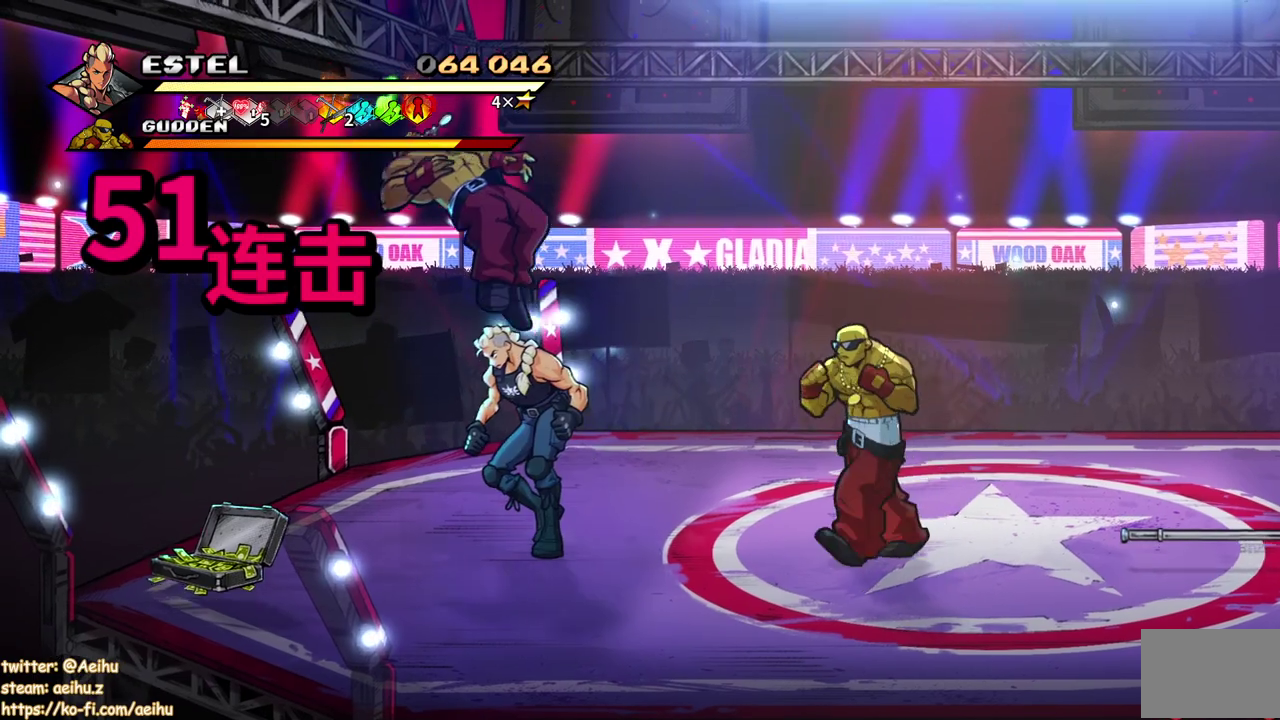
{"buttons": ["DPAD_RIGHT"], "events": [[67, "DPAD_LEFT", "up"], [117, "DPAD_RIGHT", "down"], [250, "SQUARE", "down"], [383, "DPAD_RIGHT", "up"], [383, "SQUARE", "up"], [500, "DPAD_RIGHT", "down"]]}
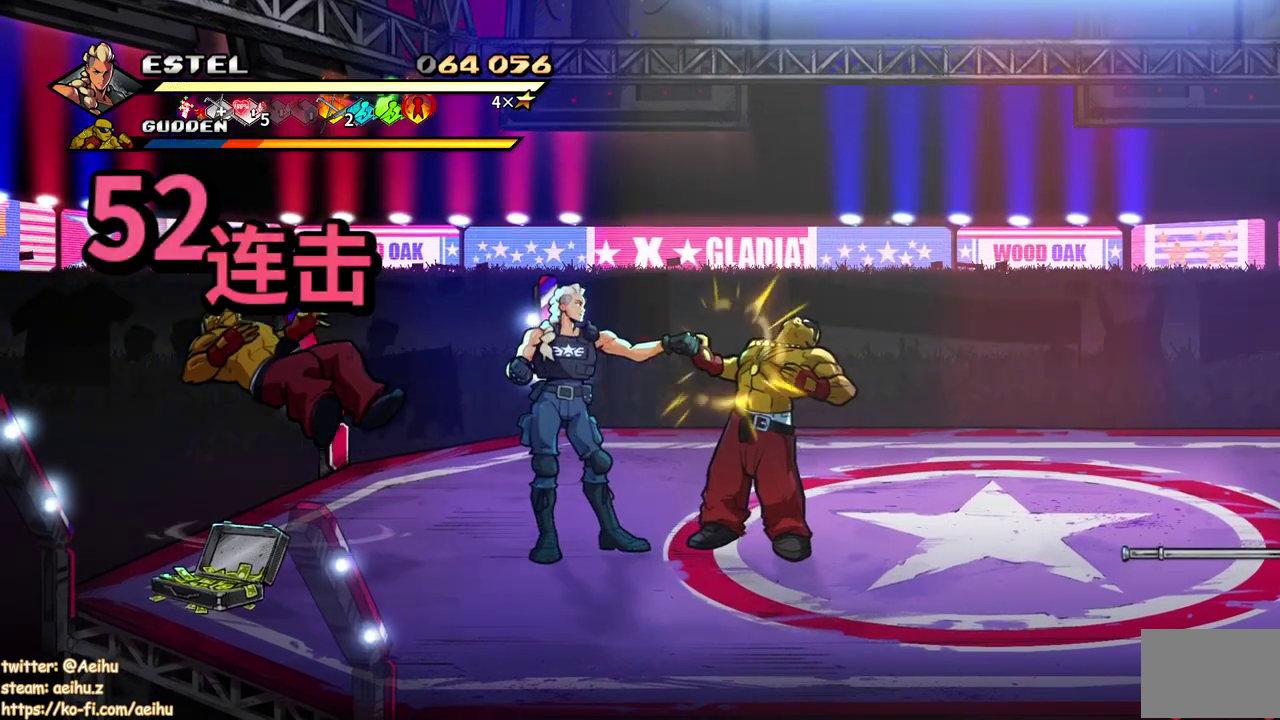
{"buttons": ["DPAD_RIGHT"], "events": []}
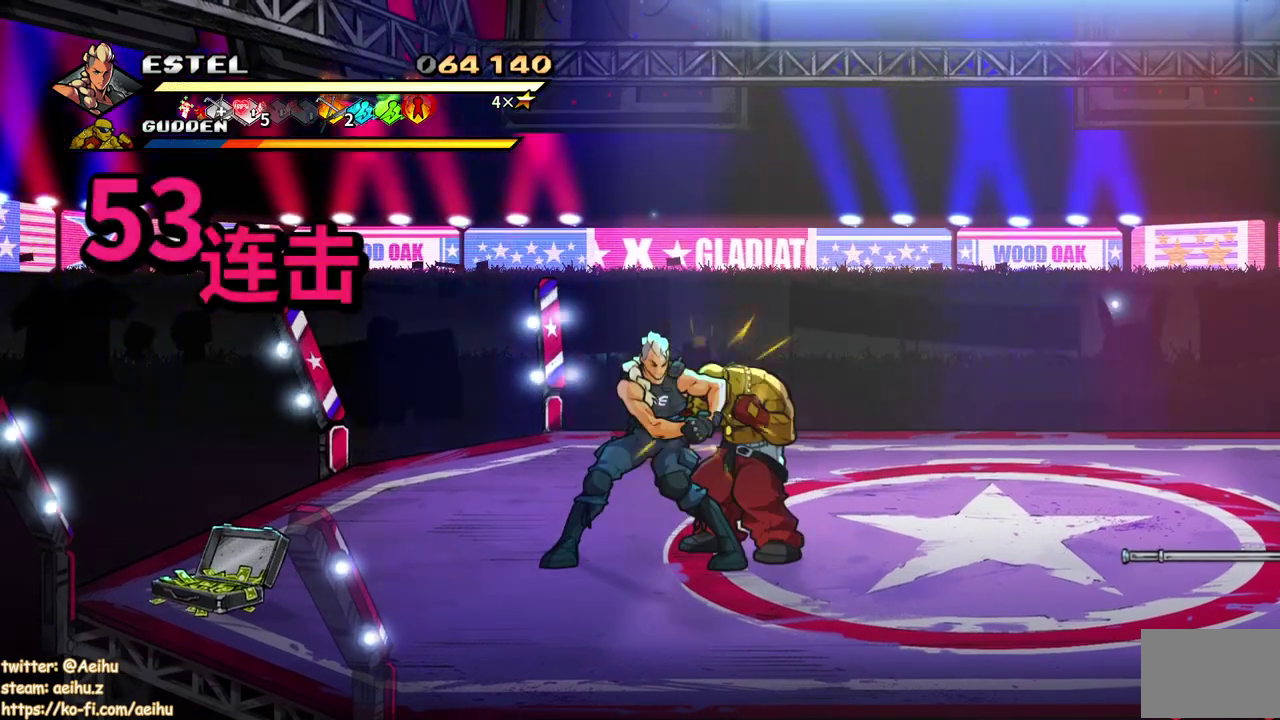
{"buttons": [], "events": [[50, "DPAD_RIGHT", "up"]]}
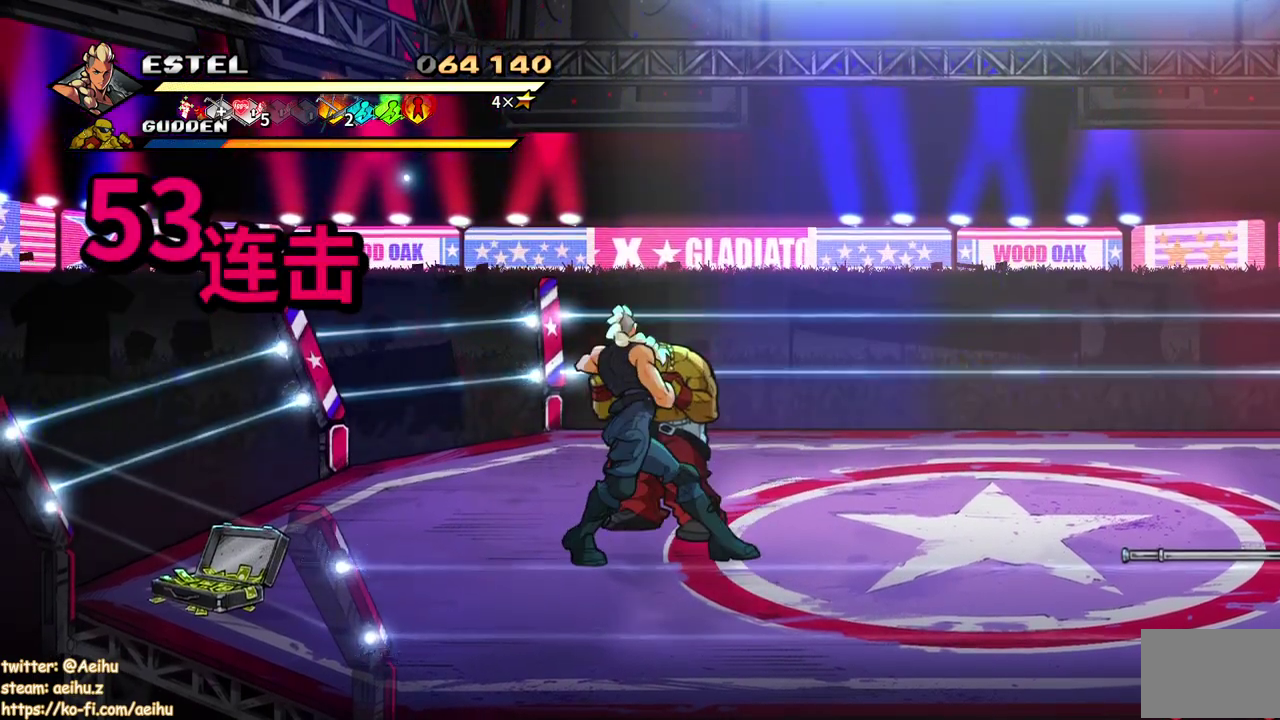
{"buttons": [], "events": [[233, "SQUARE", "down"], [350, "SQUARE", "up"]]}
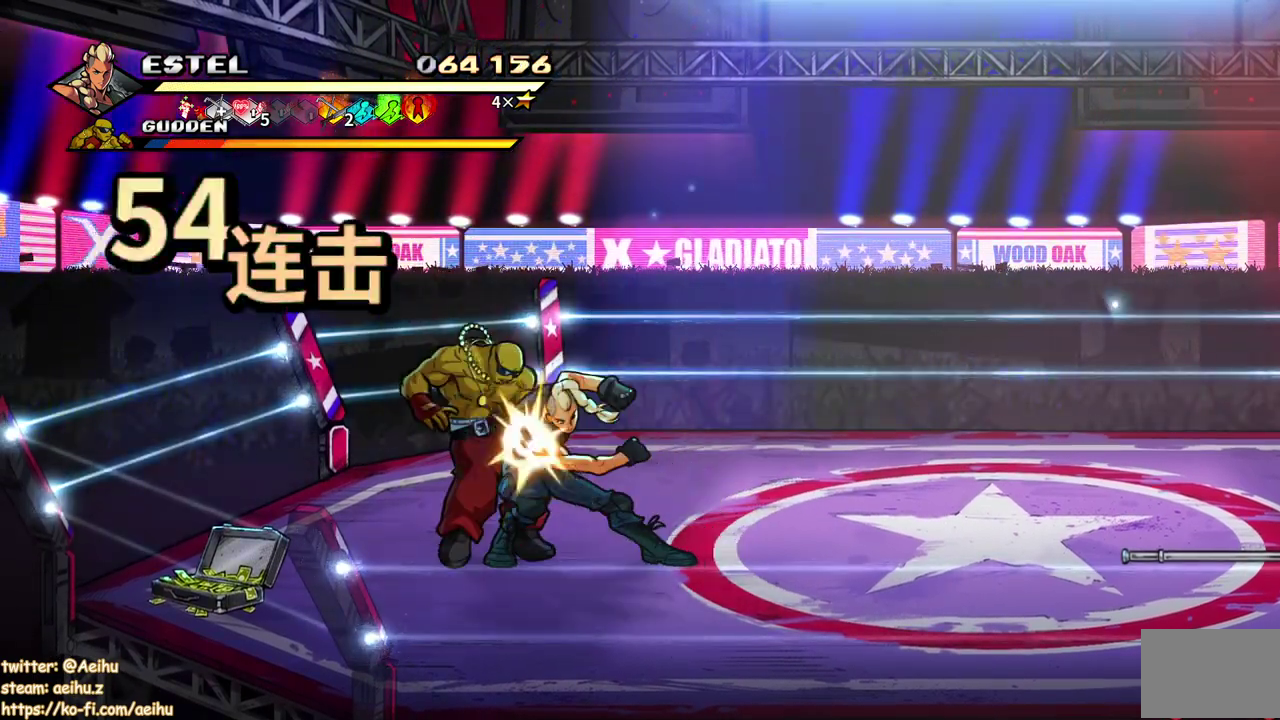
{"buttons": [], "events": []}
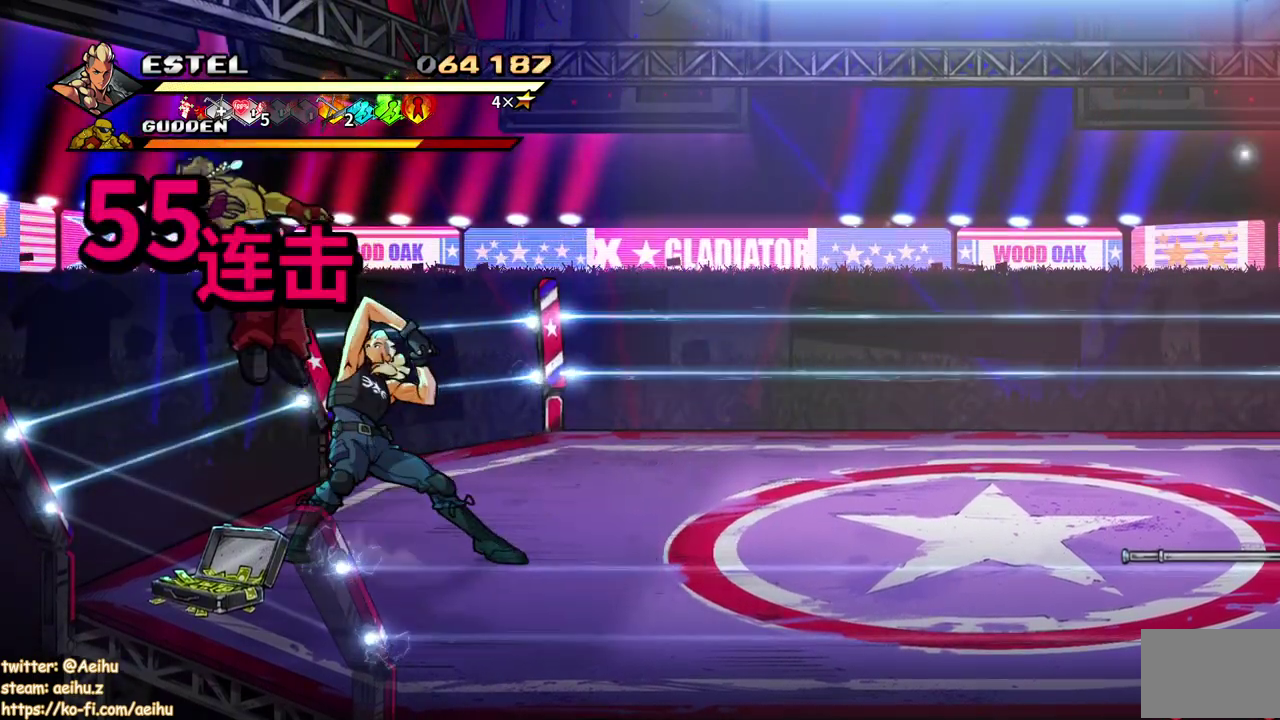
{"buttons": [], "events": [[350, "SQUARE", "down"], [483, "SQUARE", "up"]]}
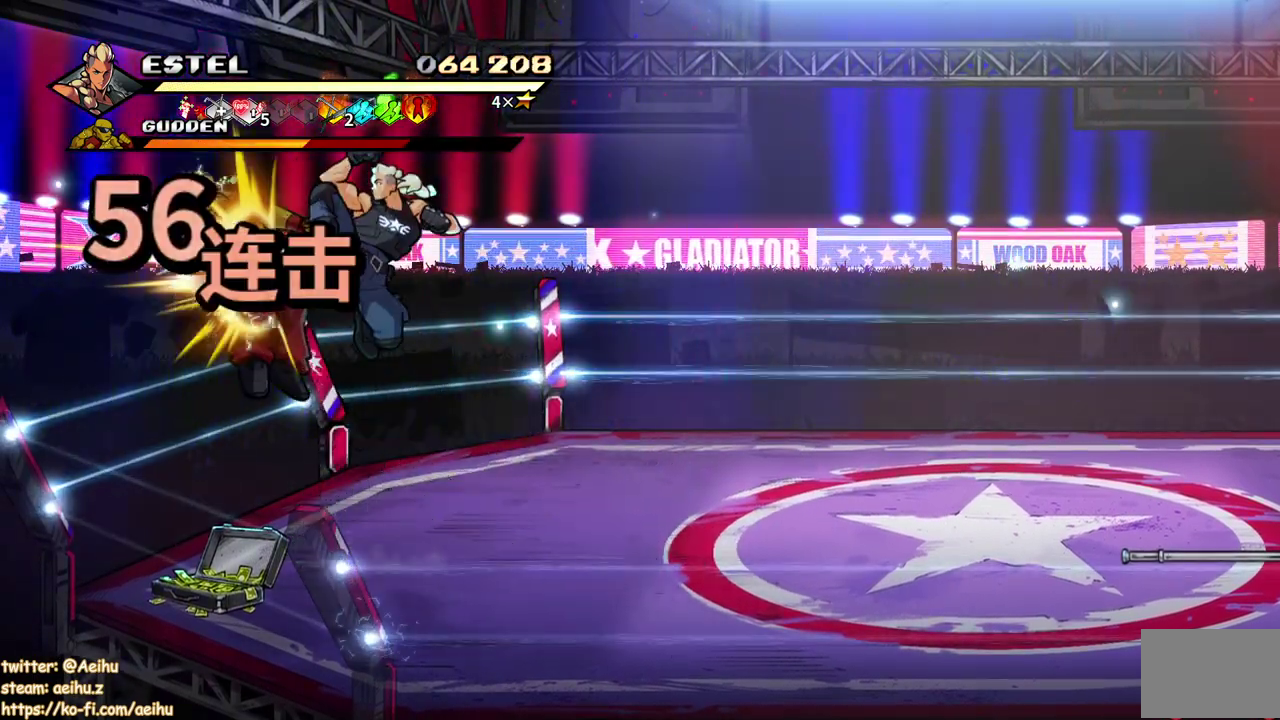
{"buttons": ["SQUARE"], "events": [[500, "SQUARE", "down"]]}
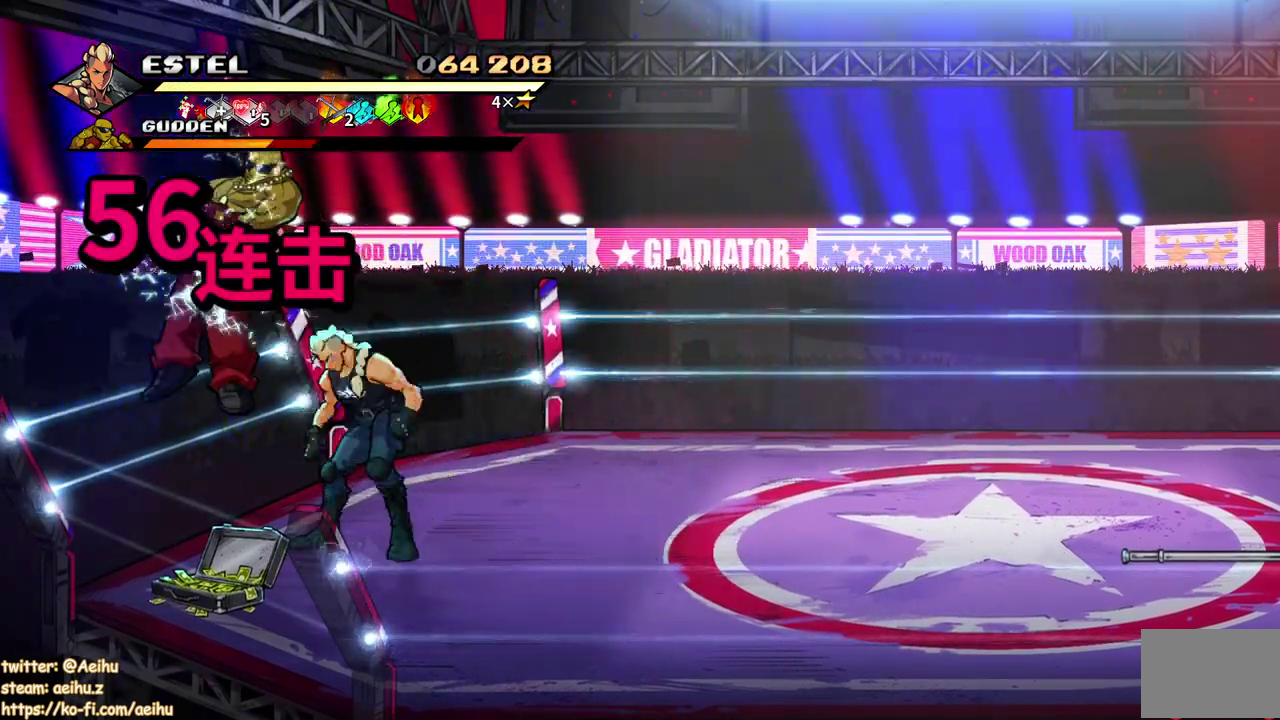
{"buttons": ["SQUARE"], "events": [[83, "SQUARE", "up"], [150, "SQUARE", "down"], [300, "SQUARE", "up"], [367, "SQUARE", "down"], [417, "SQUARE", "up"], [500, "SQUARE", "down"]]}
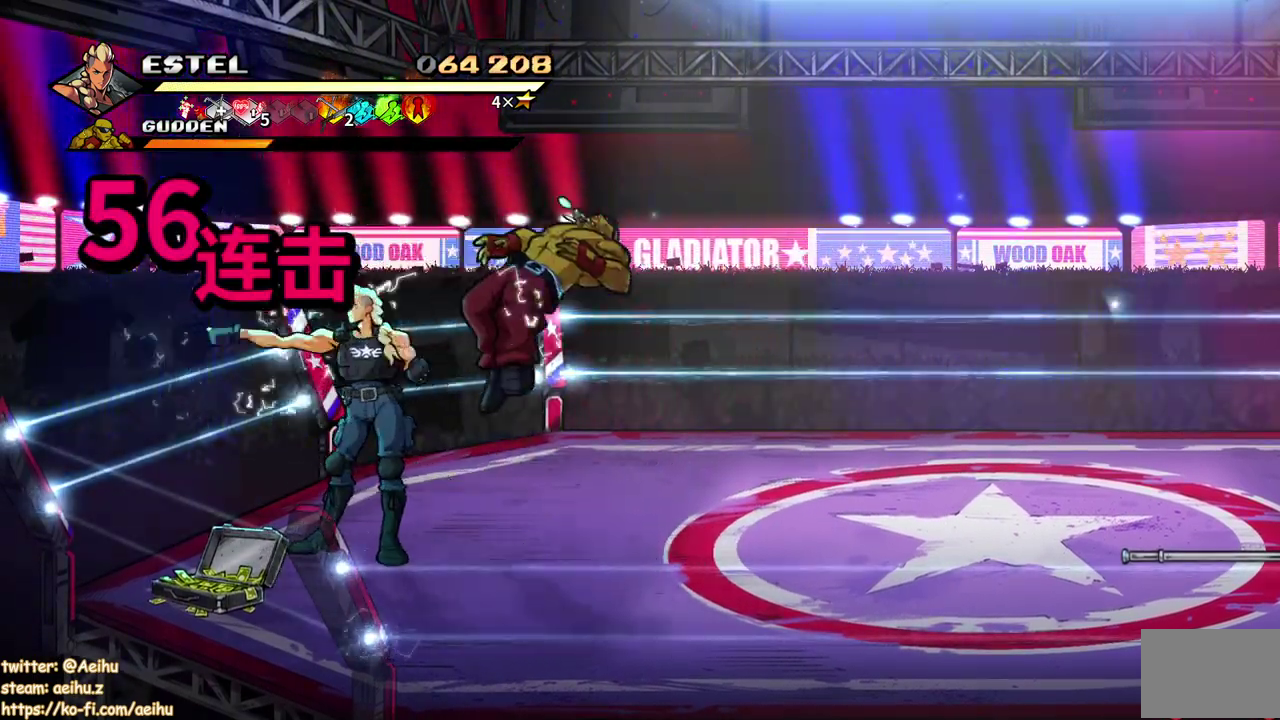
{"buttons": ["SQUARE", "DPAD_RIGHT"], "events": [[100, "SQUARE", "up"], [350, "DPAD_RIGHT", "down"], [433, "SQUARE", "down"]]}
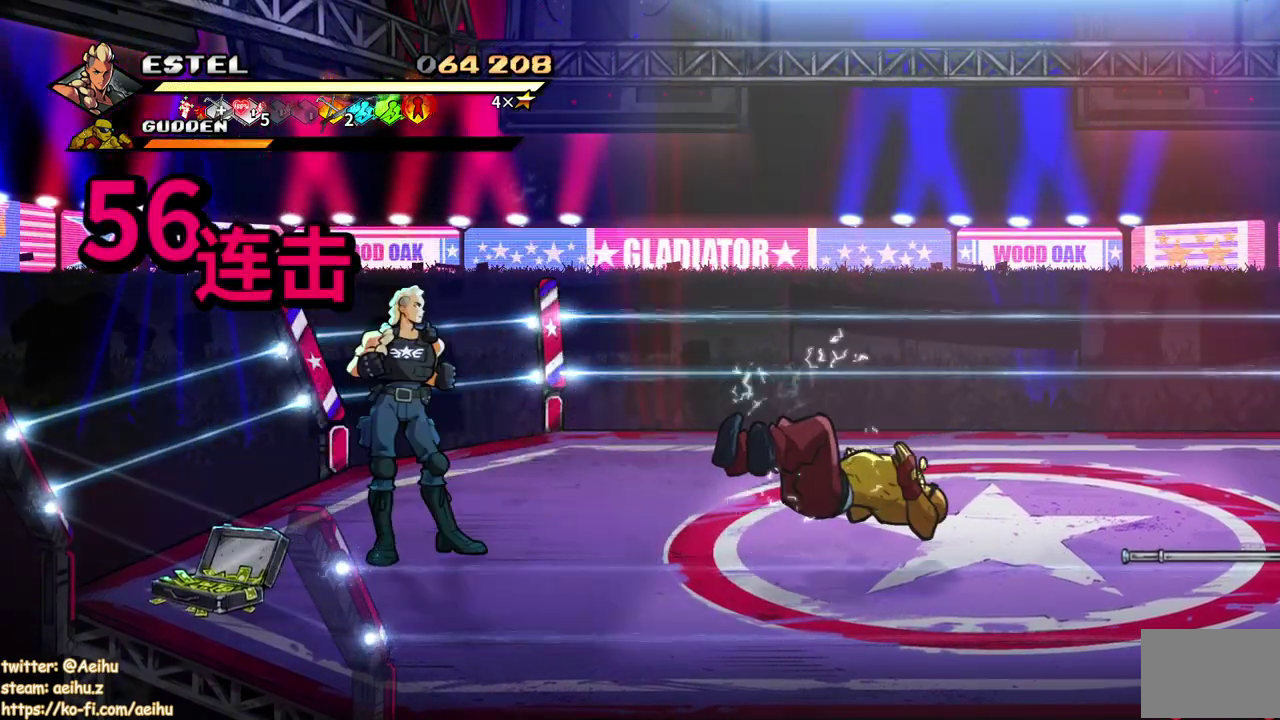
{"buttons": ["SQUARE", "DPAD_RIGHT"], "events": []}
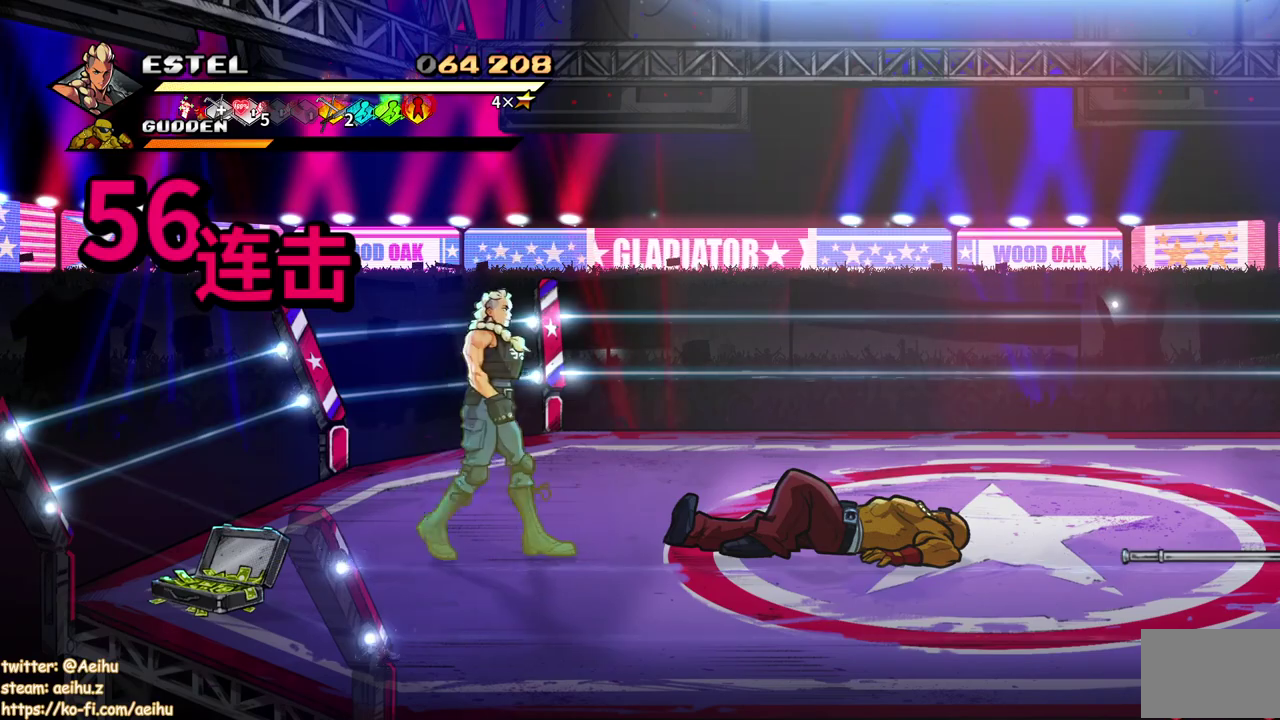
{"buttons": ["DPAD_RIGHT"], "events": [[50, "SQUARE", "up"], [117, "SQUARE", "down"], [250, "SQUARE", "up"], [300, "DPAD_RIGHT", "up"], [450, "DPAD_RIGHT", "down"]]}
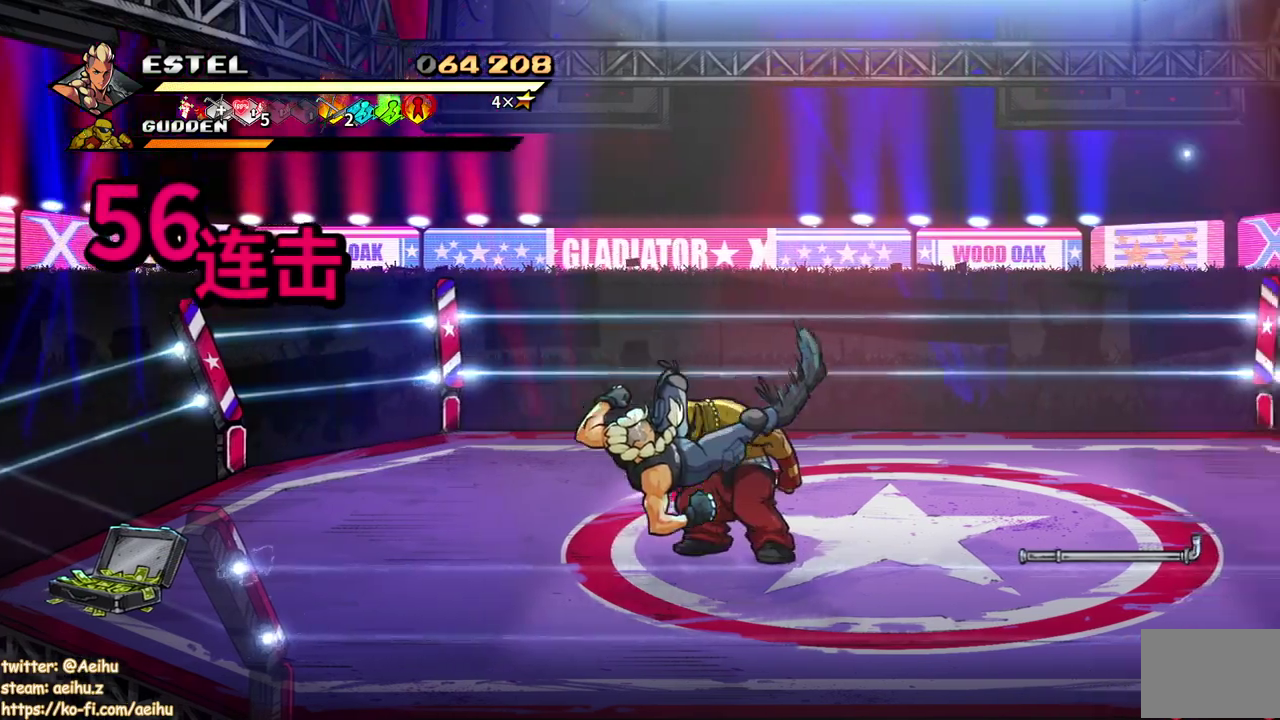
{"buttons": ["SQUARE", "DPAD_RIGHT"], "events": [[33, "DPAD_RIGHT", "up"], [100, "DPAD_RIGHT", "down"], [117, "SQUARE", "down"], [167, "DPAD_RIGHT", "up"], [217, "SQUARE", "up"], [250, "DPAD_RIGHT", "down"], [283, "SQUARE", "down"]]}
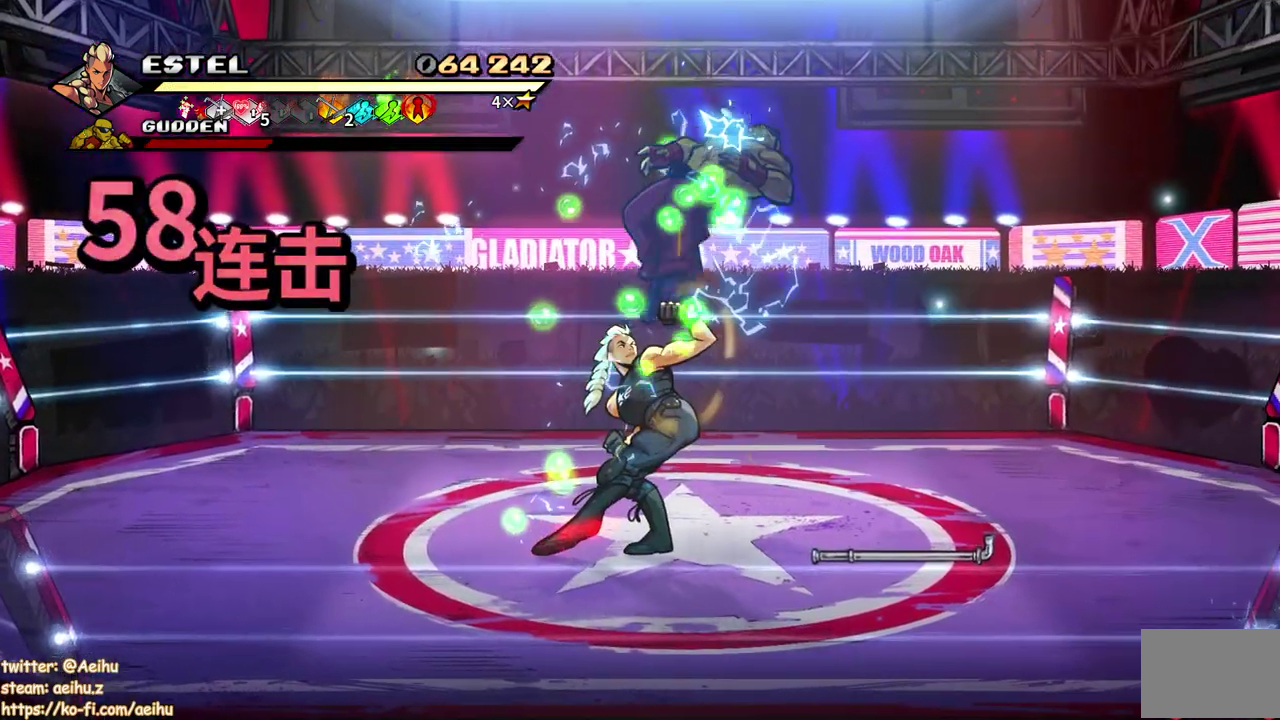
{"buttons": [], "events": [[67, "SQUARE", "up"], [133, "DPAD_RIGHT", "up"]]}
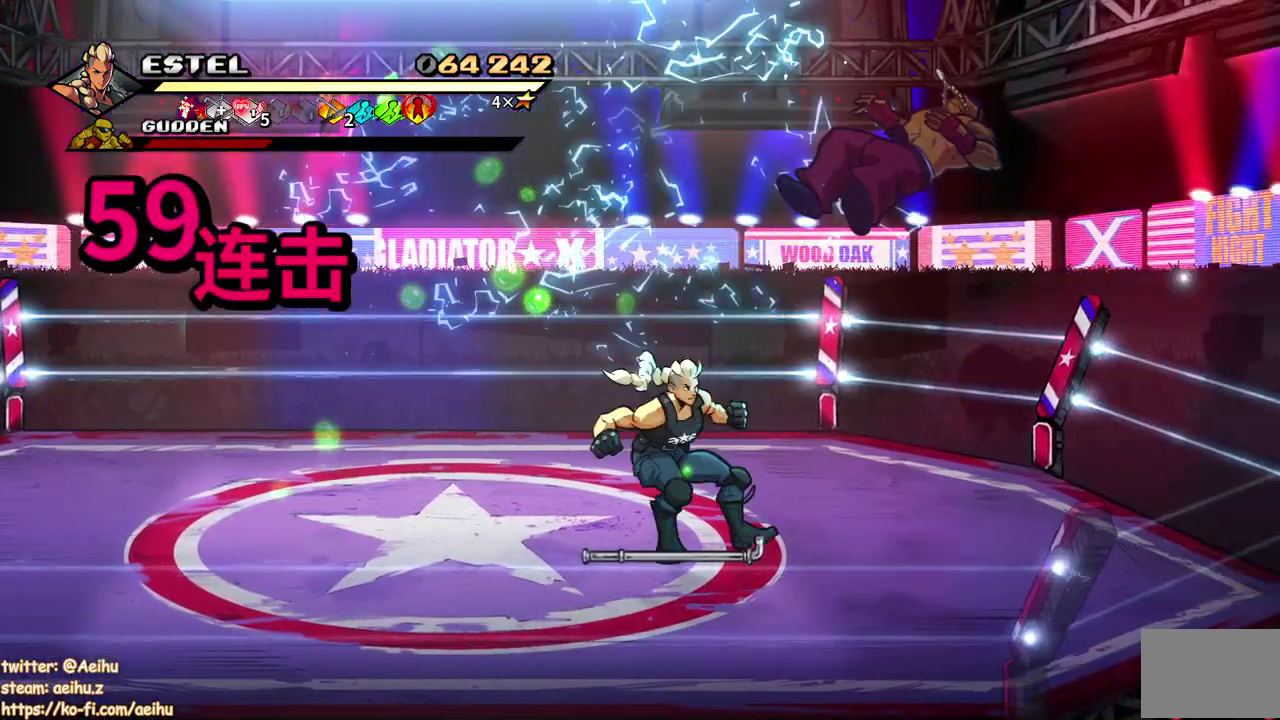
{"buttons": ["CIRCLE"], "events": [[250, "DPAD_UP", "down"], [283, "DPAD_LEFT", "down"], [383, "DPAD_UP", "up"], [483, "CIRCLE", "down"], [500, "DPAD_LEFT", "up"]]}
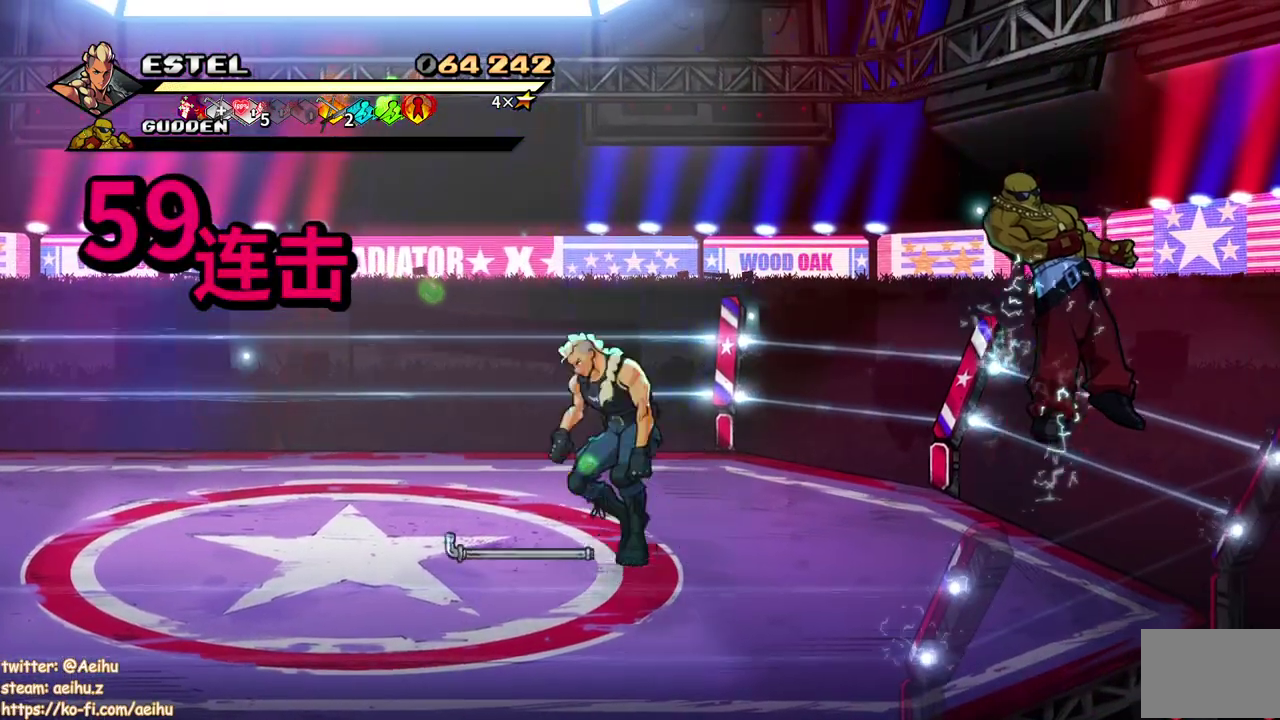
{"buttons": ["DPAD_LEFT"], "events": [[117, "CIRCLE", "up"], [333, "DPAD_LEFT", "down"]]}
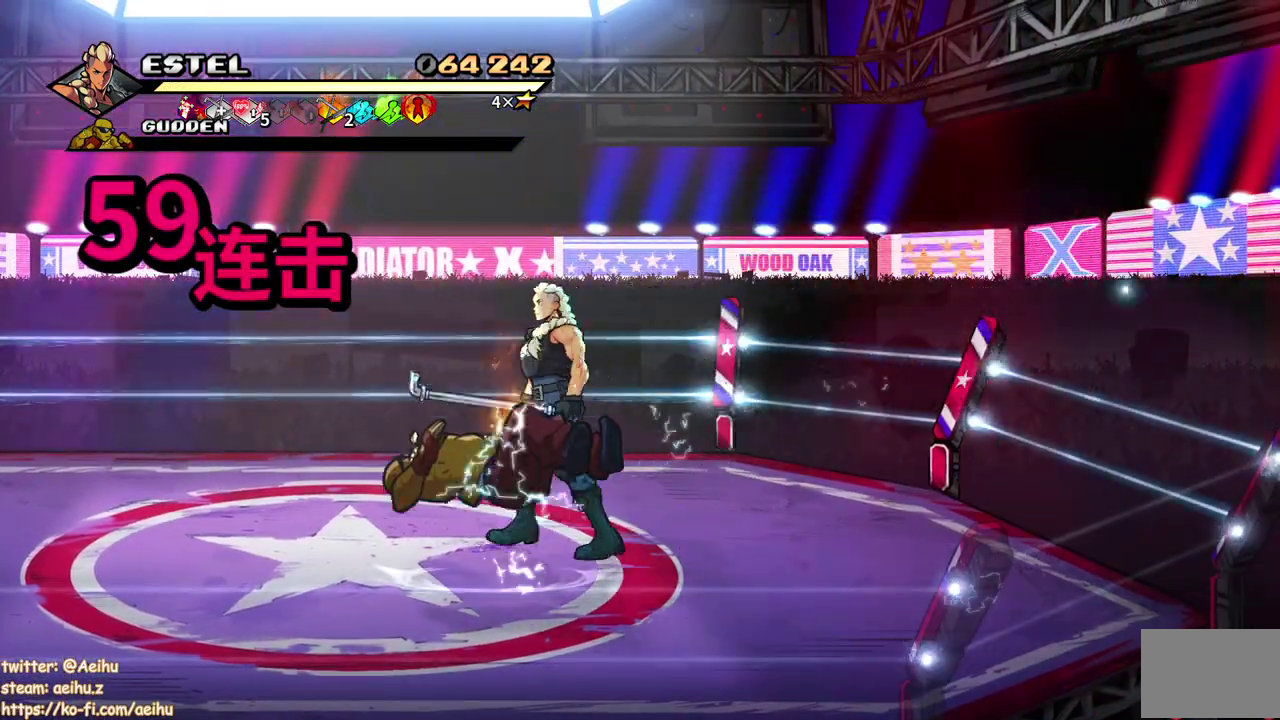
{"buttons": ["DPAD_LEFT"], "events": []}
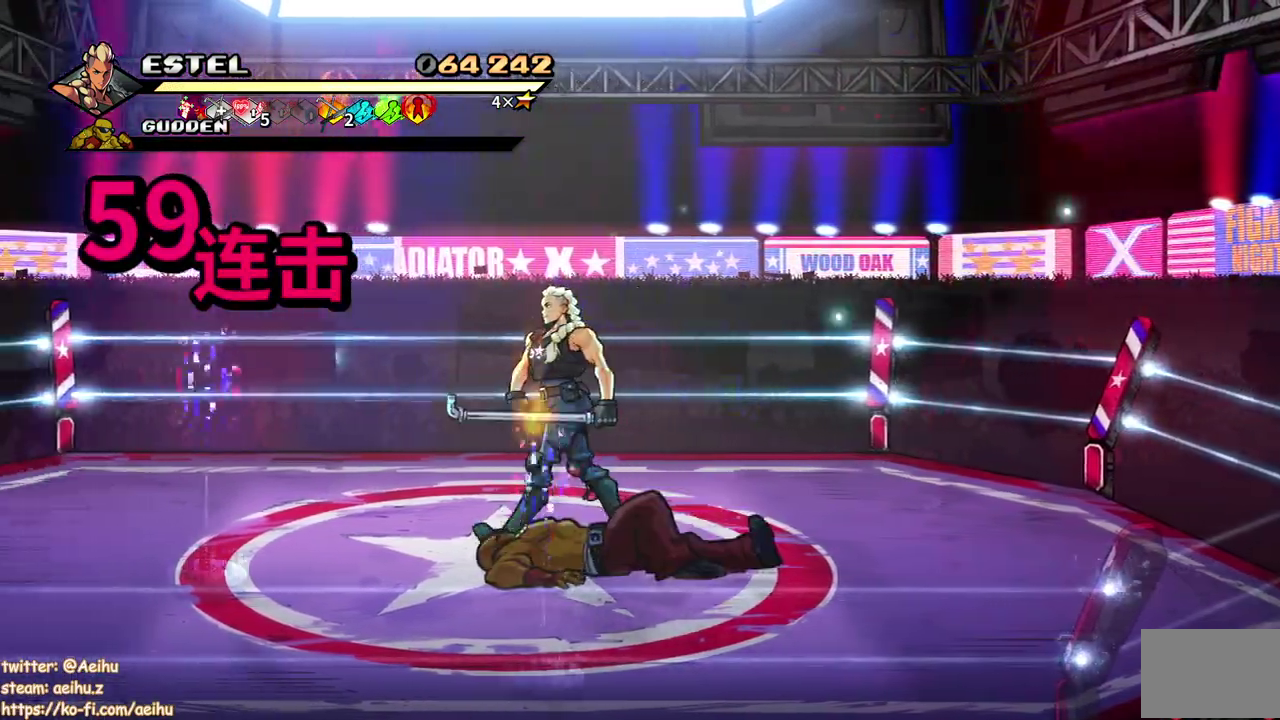
{"buttons": ["DPAD_LEFT"], "events": []}
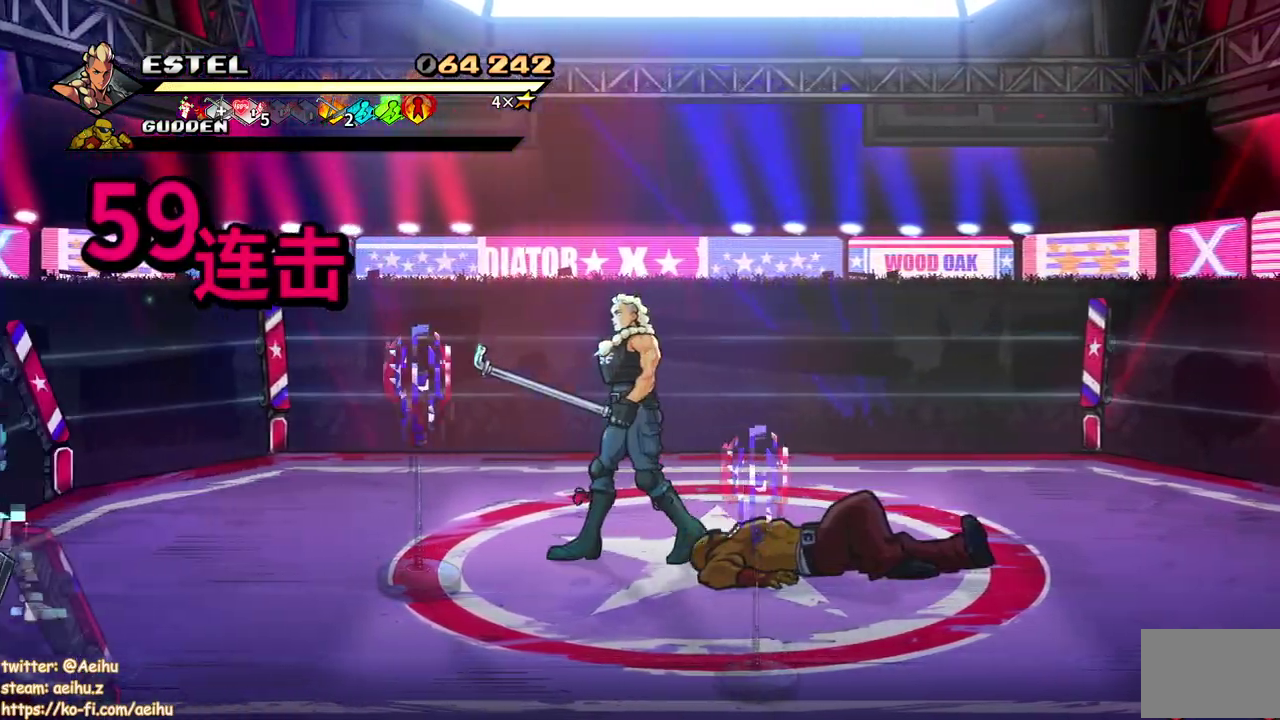
{"buttons": [], "events": [[83, "SQUARE", "down"], [100, "DPAD_LEFT", "up"], [183, "SQUARE", "up"], [333, "DPAD_LEFT", "down"], [400, "DPAD_LEFT", "up"]]}
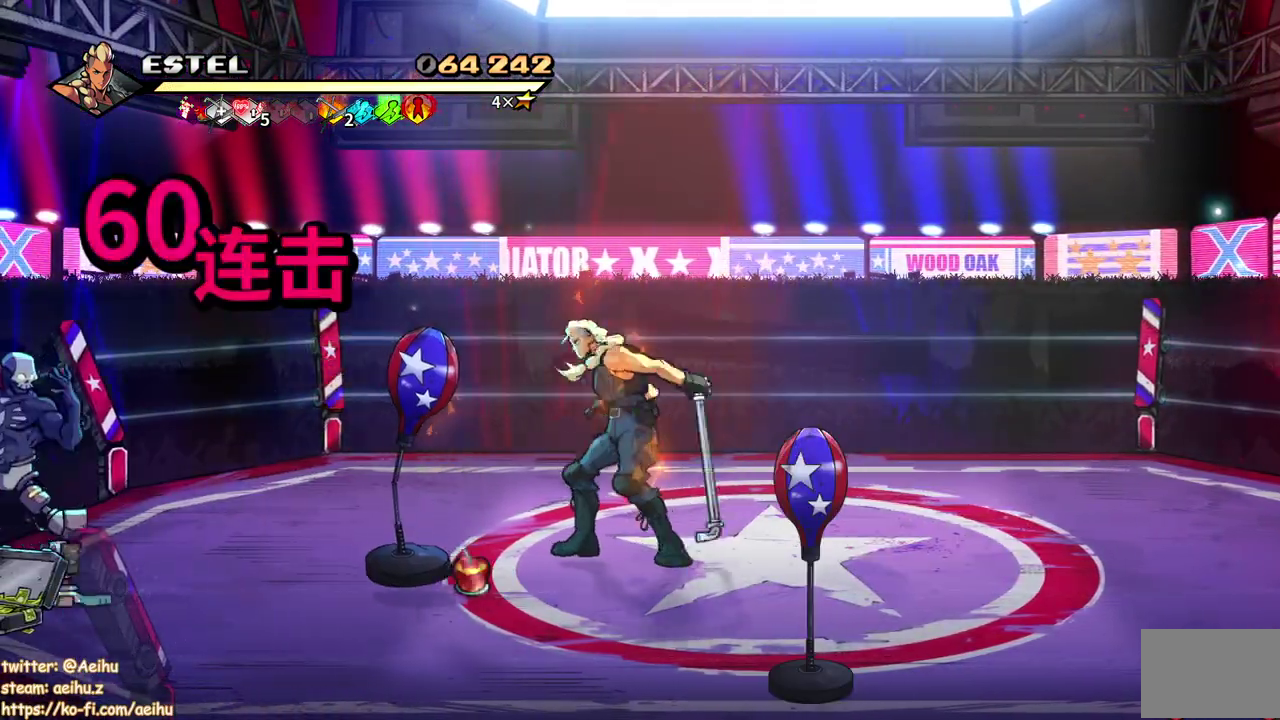
{"buttons": ["DPAD_LEFT"], "events": [[233, "DPAD_LEFT", "down"], [317, "CIRCLE", "down"], [417, "DPAD_LEFT", "up"], [433, "CIRCLE", "up"], [500, "DPAD_LEFT", "down"]]}
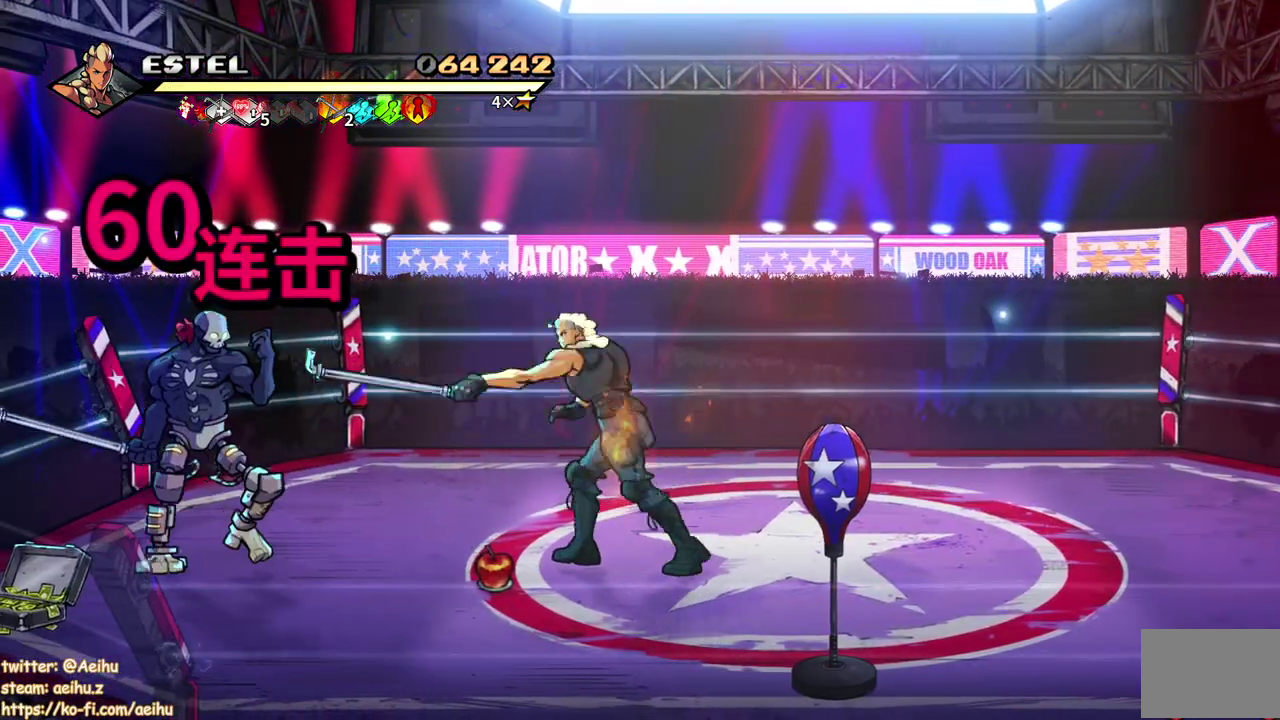
{"buttons": ["SQUARE", "DPAD_LEFT"], "events": [[67, "DPAD_LEFT", "up"], [117, "DPAD_LEFT", "down"], [300, "SQUARE", "down"]]}
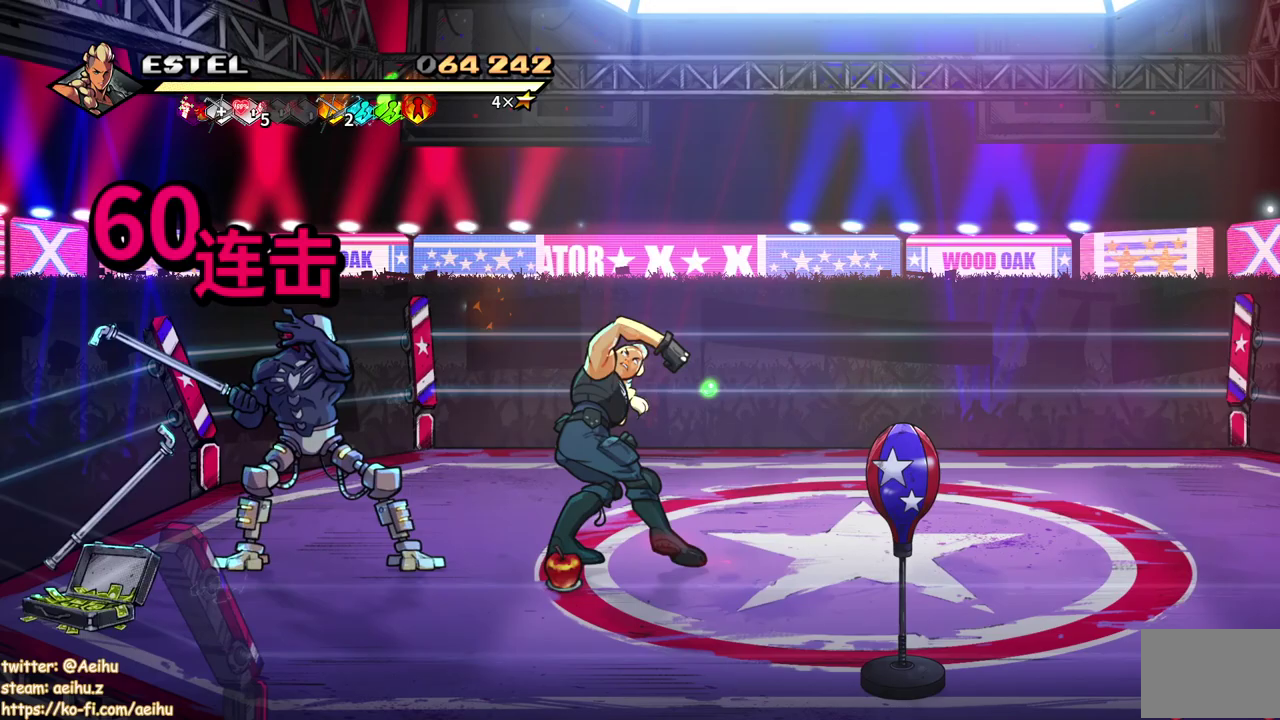
{"buttons": ["SQUARE"], "events": [[433, "DPAD_LEFT", "up"]]}
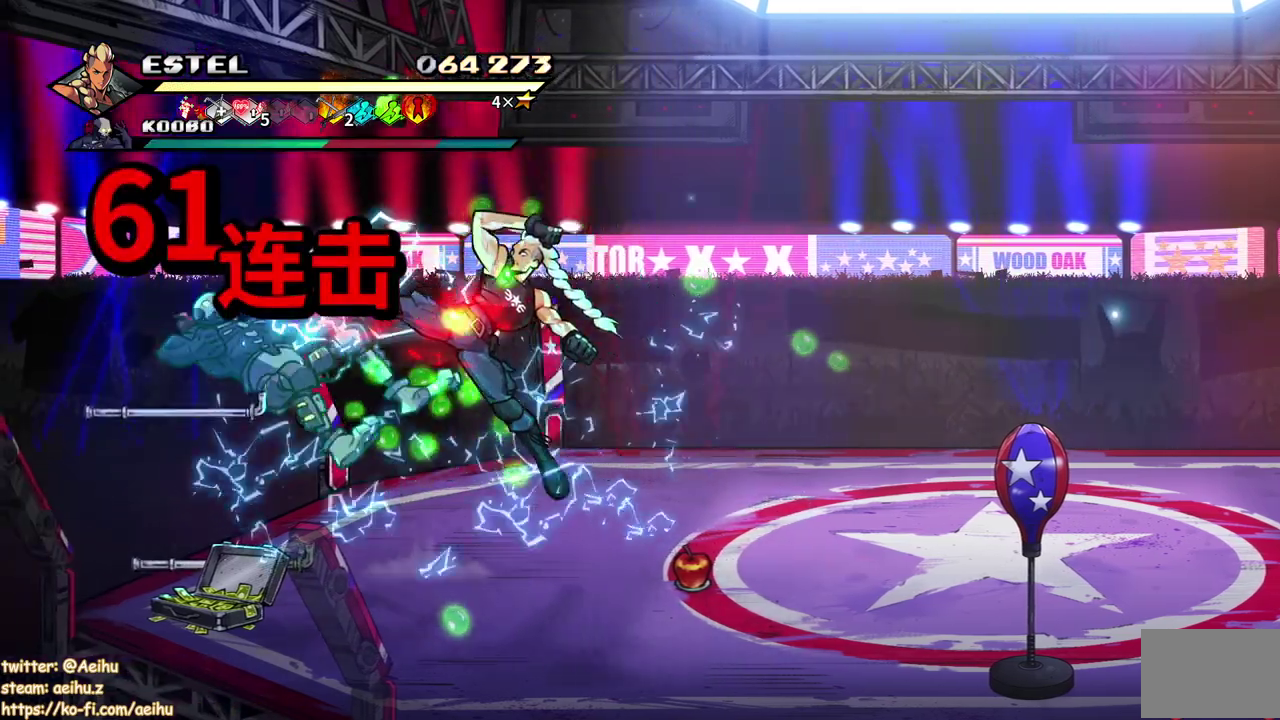
{"buttons": [], "events": [[167, "SQUARE", "up"]]}
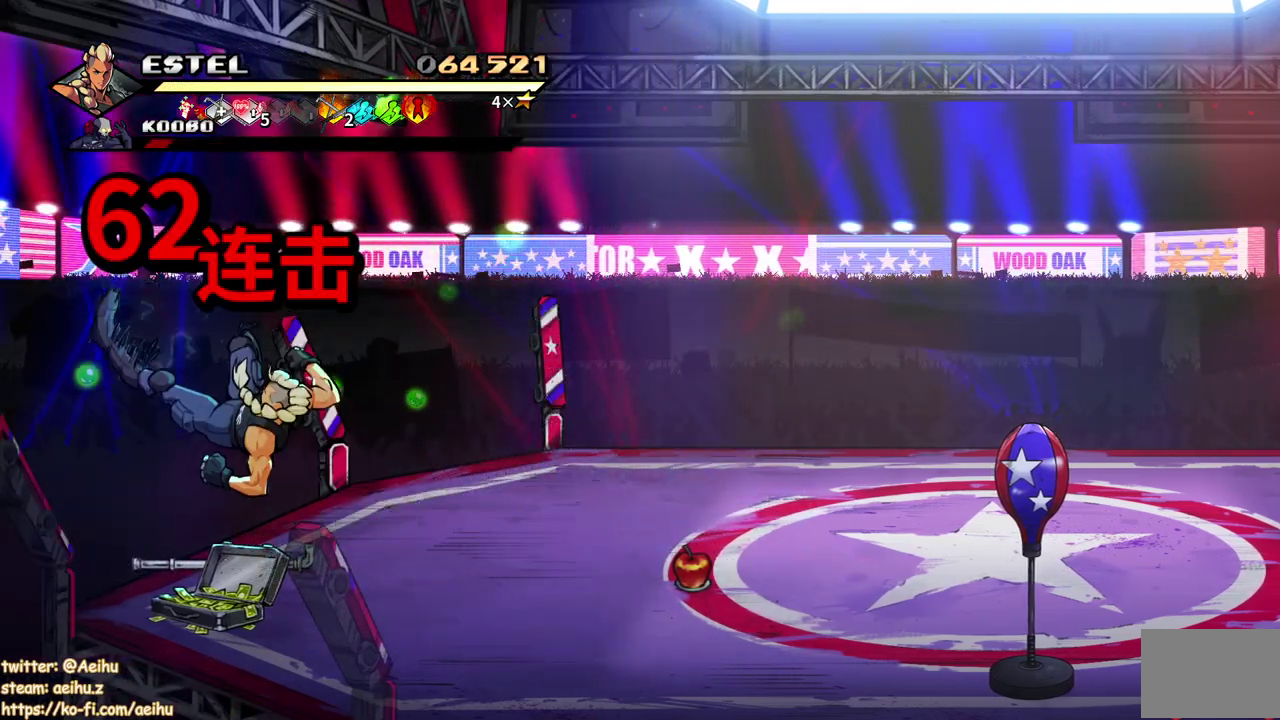
{"buttons": ["DPAD_RIGHT"], "events": [[350, "DPAD_RIGHT", "down"]]}
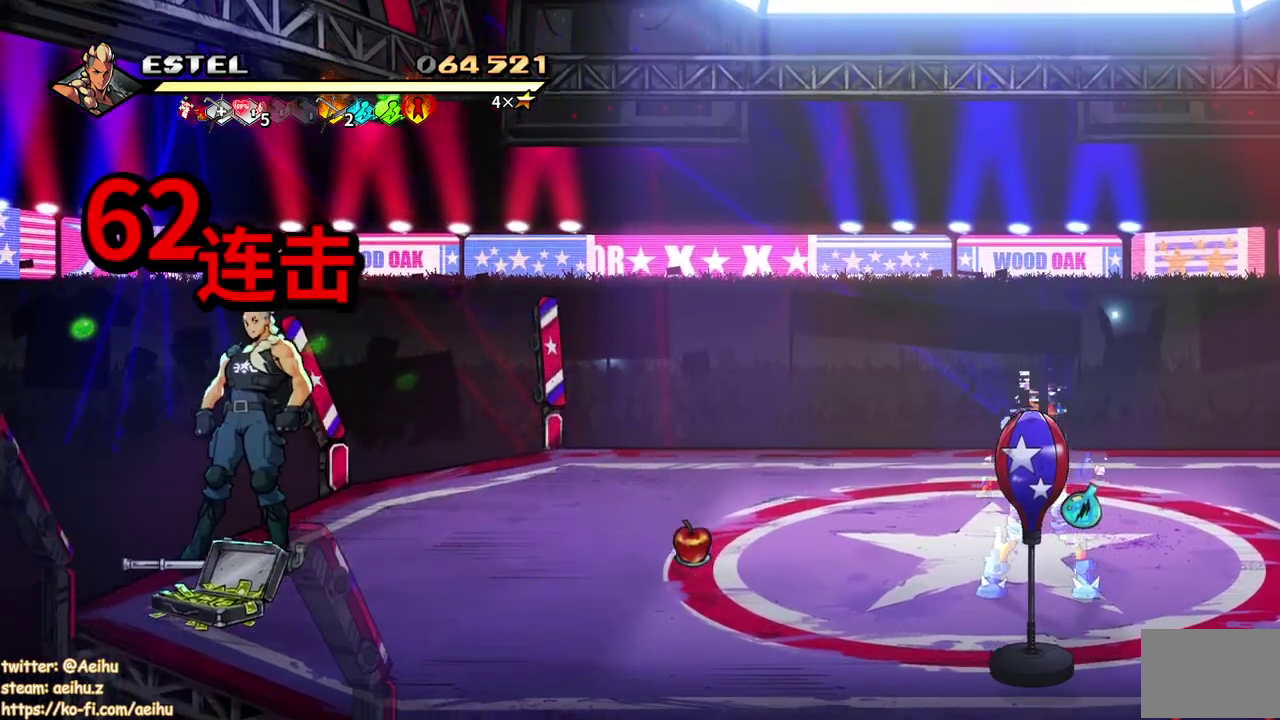
{"buttons": ["DPAD_RIGHT"], "events": []}
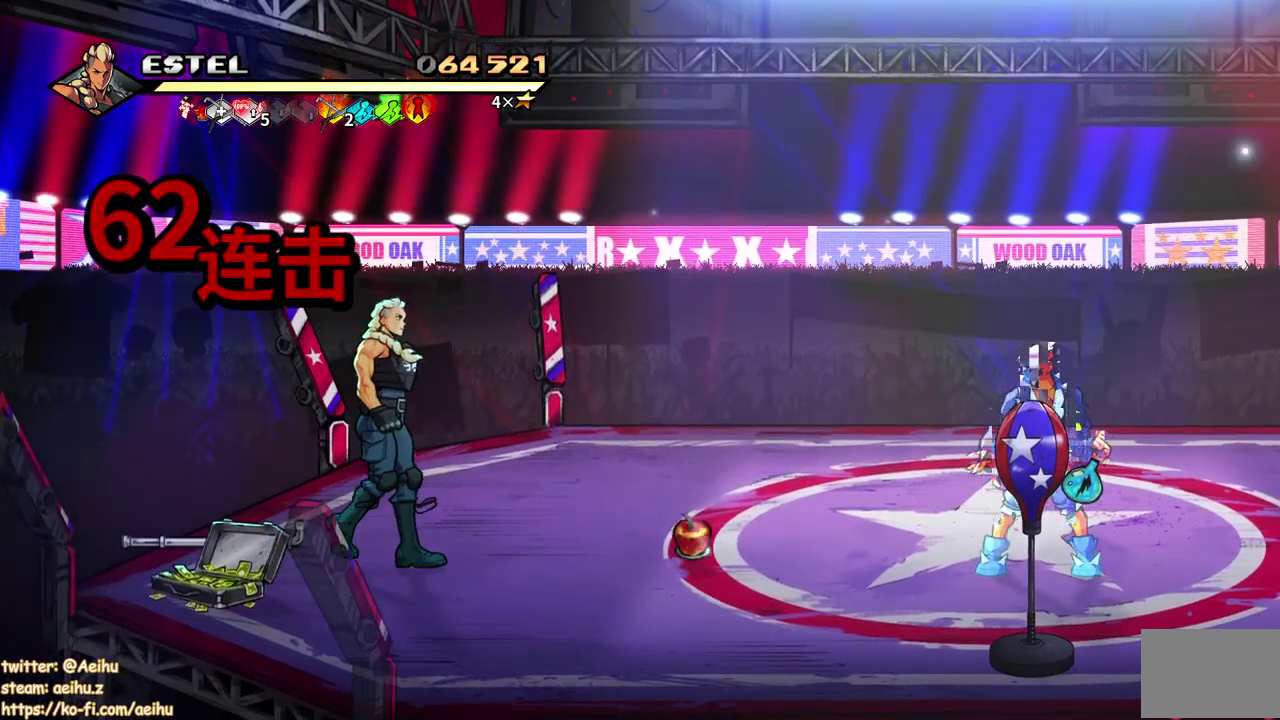
{"buttons": ["DPAD_RIGHT"], "events": []}